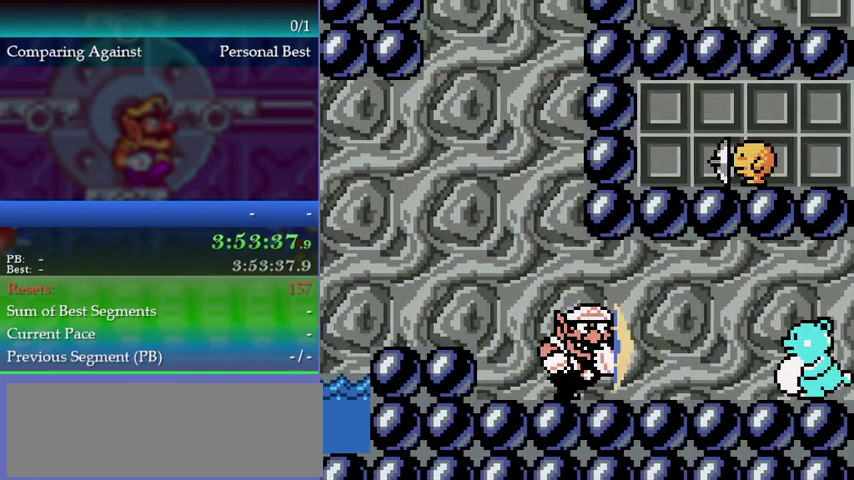
Gameplay with a controller (Nintendo layout); each line is a JSON object with the inputs held at the frame after it. "events" lists button and stick changes between this image and that frame as [ms after this image, input, new state], when the widget could be followed in between. This overlay highlights the sticks when they move; stick clicks (L3) are not distinguishable. Not read: DPAD_LEFT DPAD_RIGHT L3 R3.
{"buttons": ["A"], "left_stick": "left", "events": [[33, "B", "down"], [167, "B", "up"], [367, "left_stick", "left"], [400, "A", "down"]]}
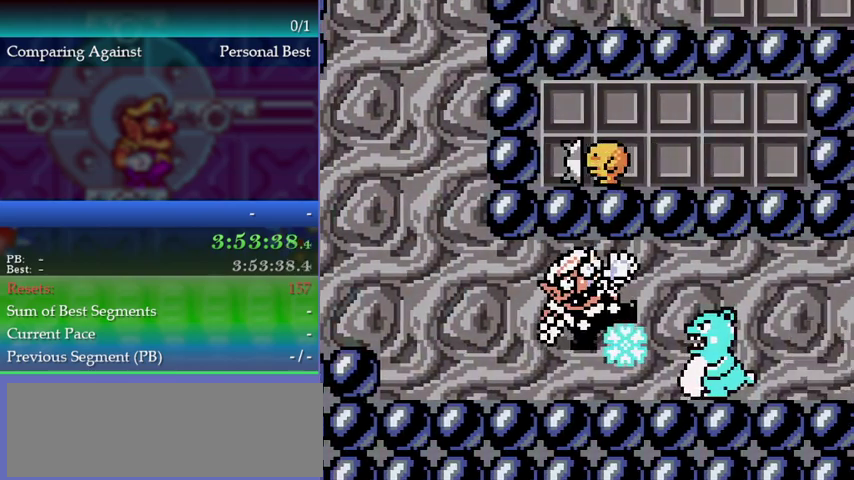
{"buttons": [], "left_stick": "right", "events": [[400, "left_stick", "right"], [433, "A", "up"]]}
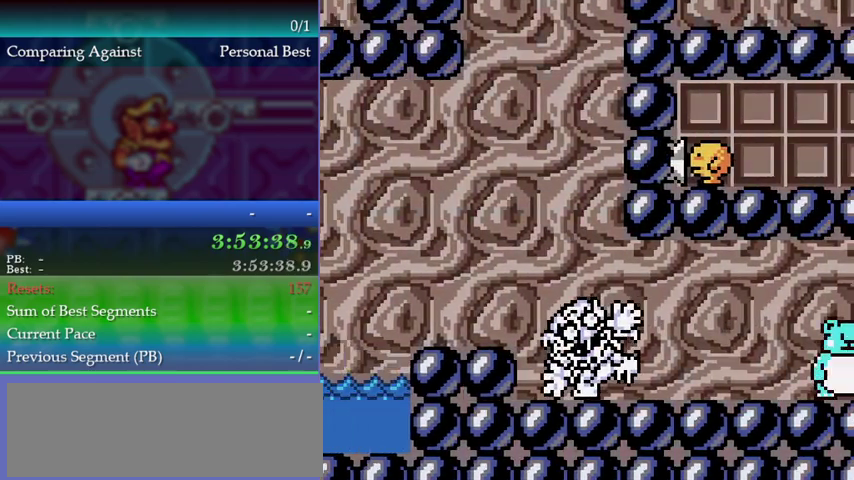
{"buttons": [], "left_stick": "right", "events": []}
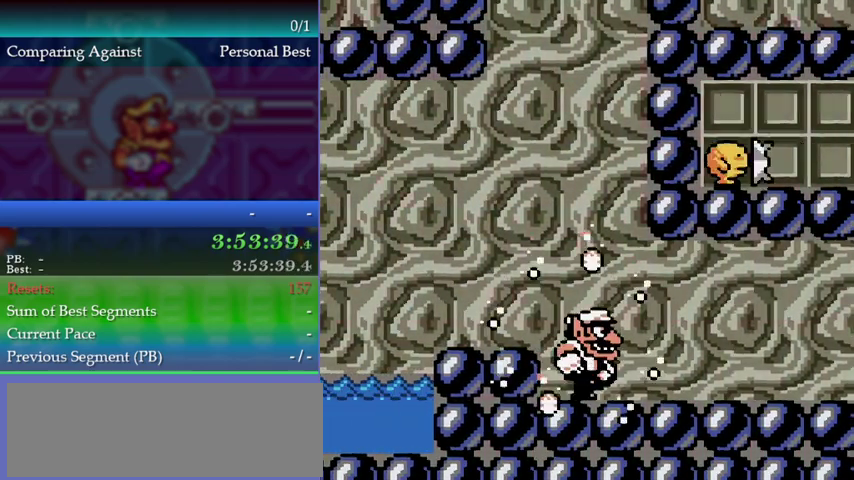
{"buttons": ["B"], "left_stick": "right", "events": [[467, "B", "down"]]}
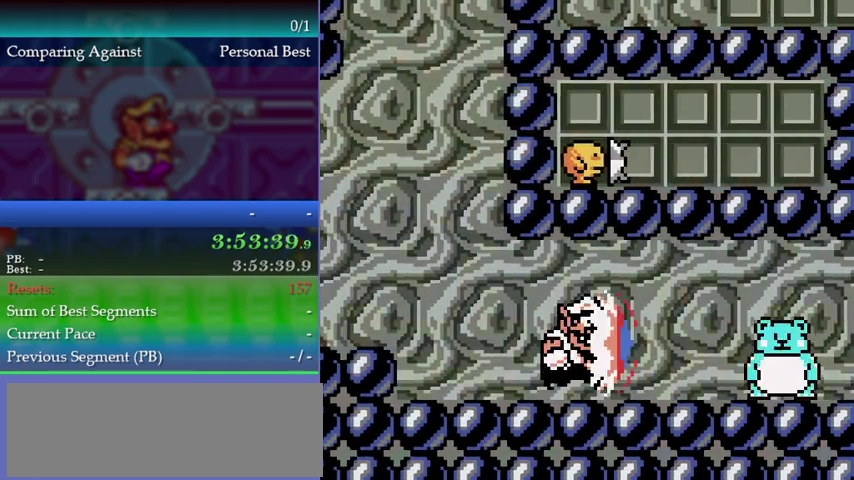
{"buttons": [], "left_stick": "right", "events": [[67, "B", "up"], [300, "A", "down"], [400, "A", "up"]]}
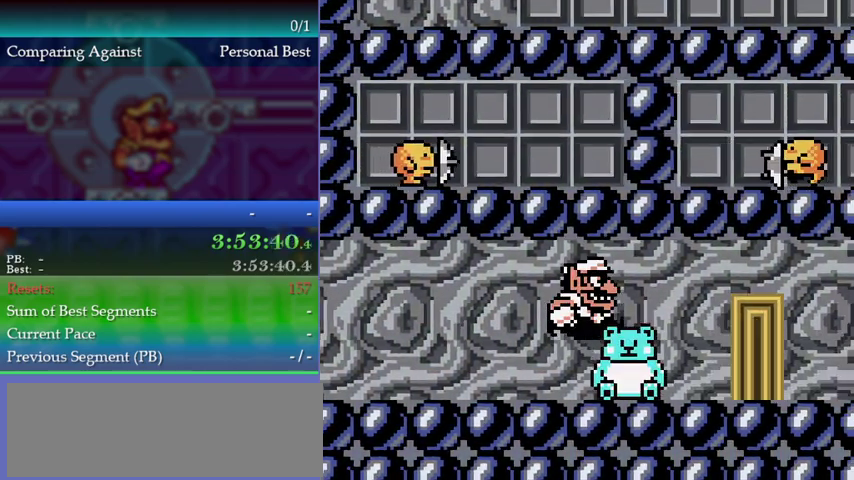
{"buttons": [], "left_stick": "center", "events": [[400, "left_stick", "center"]]}
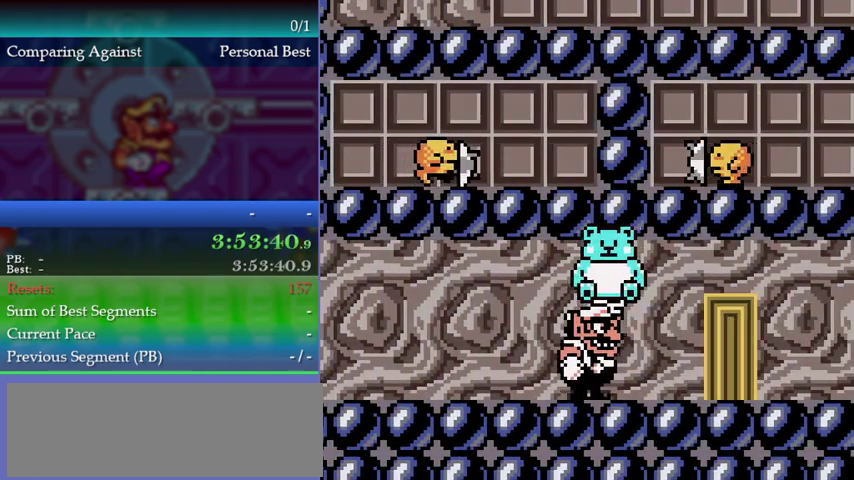
{"buttons": [], "left_stick": "left", "events": [[133, "left_stick", "left"]]}
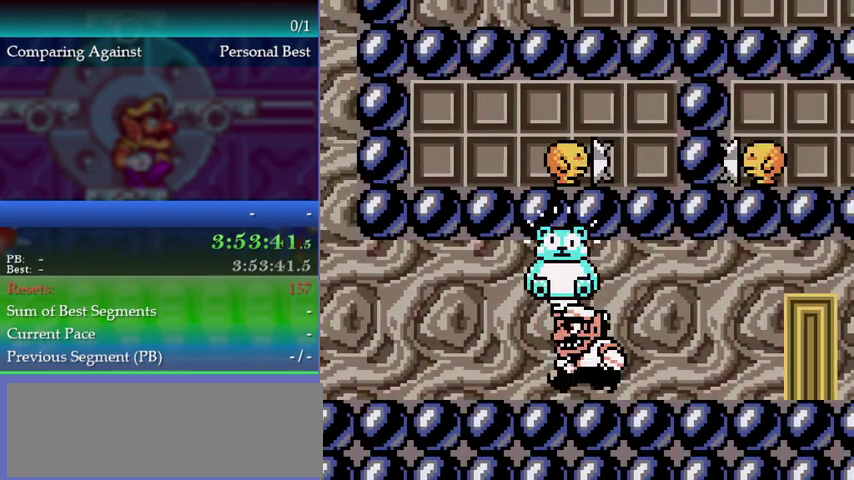
{"buttons": [], "left_stick": "left", "events": []}
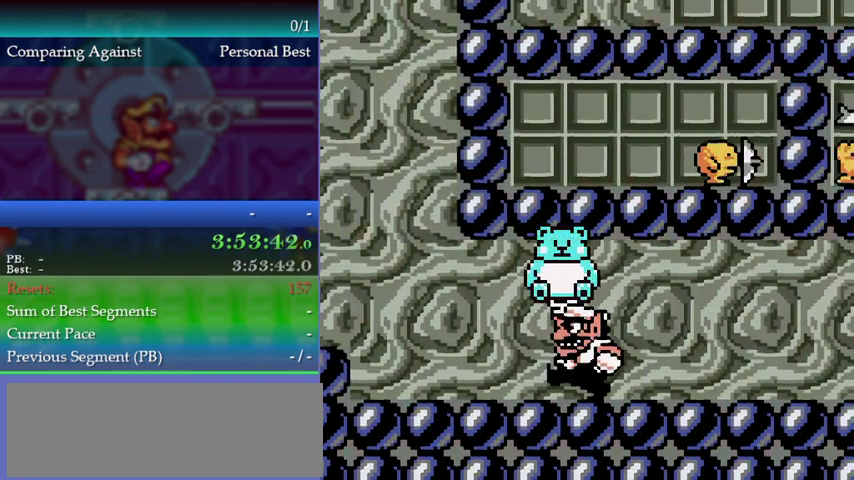
{"buttons": [], "left_stick": "left", "events": []}
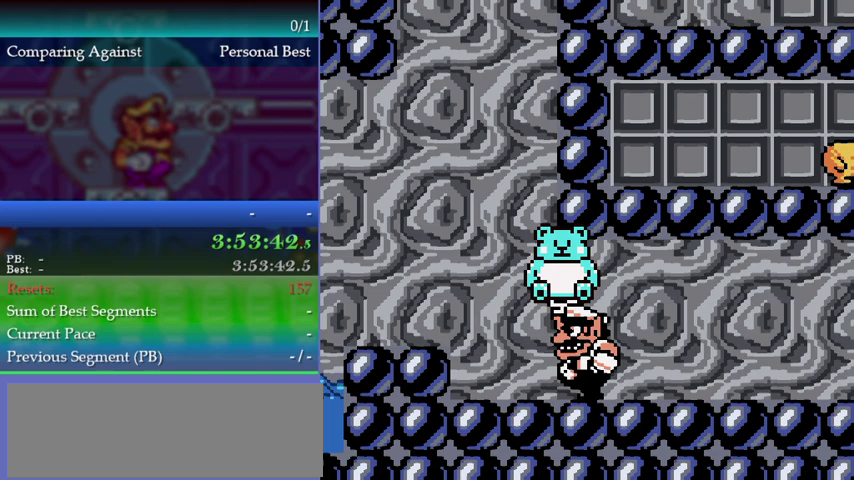
{"buttons": ["A"], "left_stick": "left", "events": [[367, "A", "down"]]}
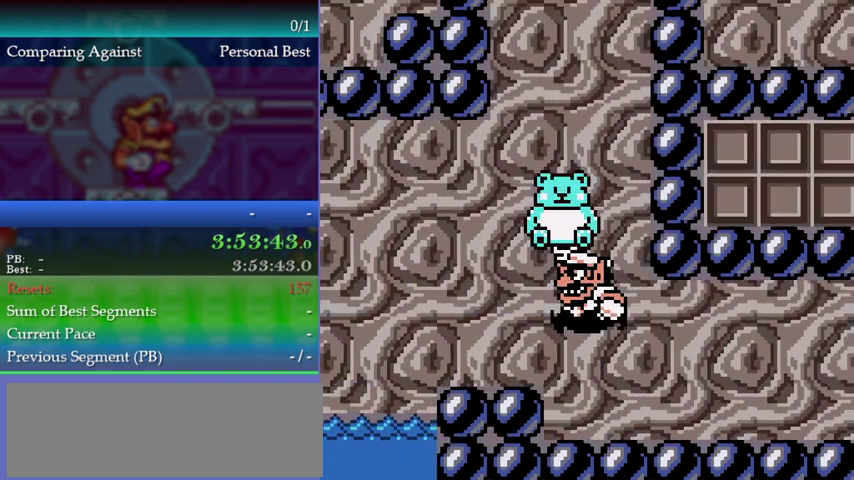
{"buttons": [], "left_stick": "center", "events": [[133, "A", "up"], [467, "left_stick", "center"]]}
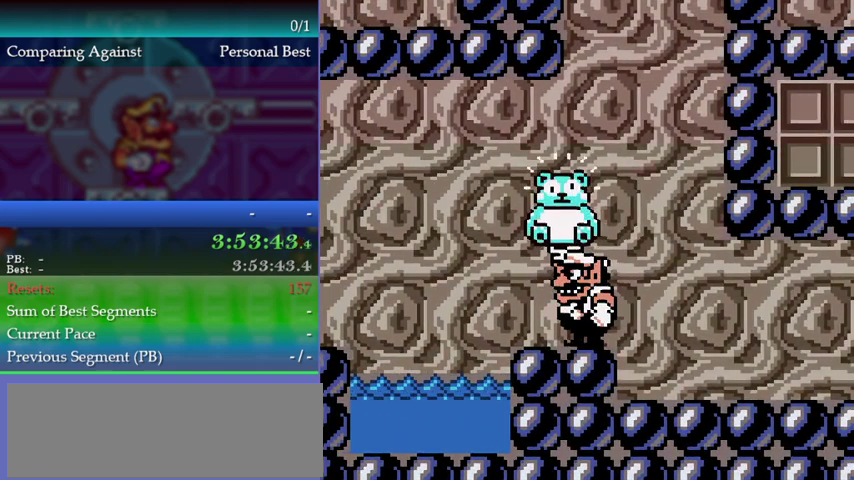
{"buttons": [], "left_stick": "center", "events": [[100, "left_stick", "right"], [167, "left_stick", "center"], [300, "left_stick", "right"], [367, "left_stick", "center"]]}
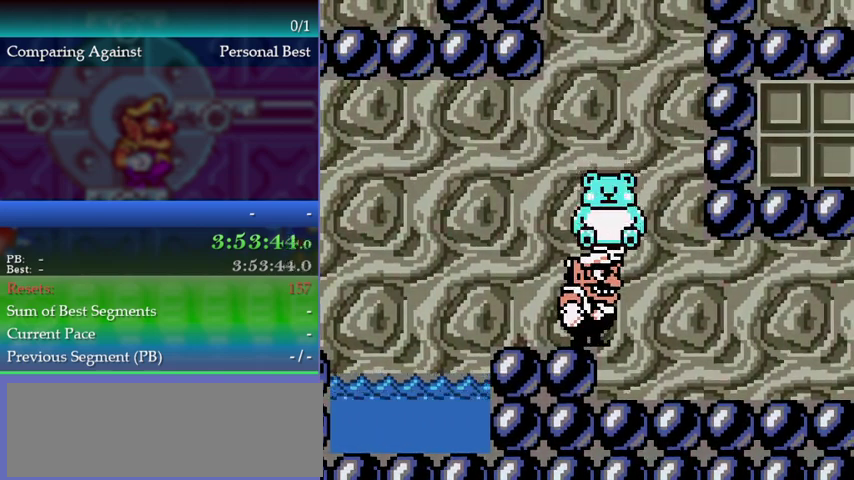
{"buttons": ["A"], "left_stick": "up-right", "events": [[167, "left_stick", "up"], [267, "B", "down"], [333, "B", "up"], [400, "left_stick", "up-right"], [467, "A", "down"]]}
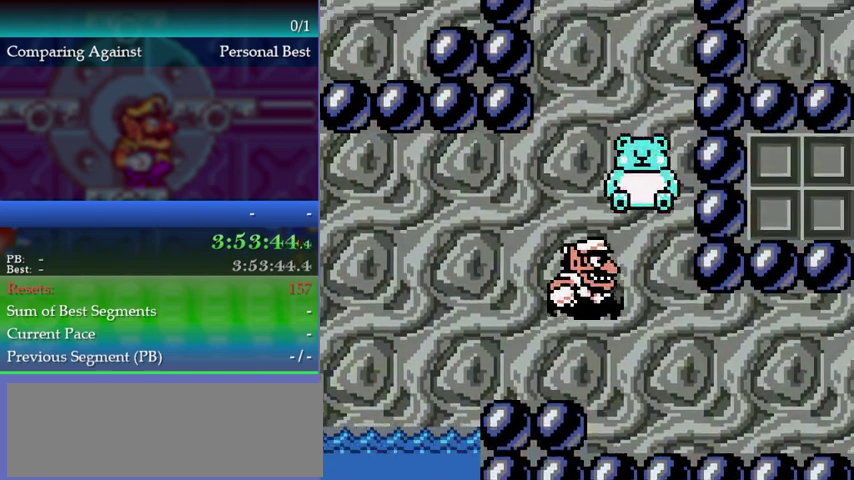
{"buttons": ["A"], "left_stick": "up-right"}
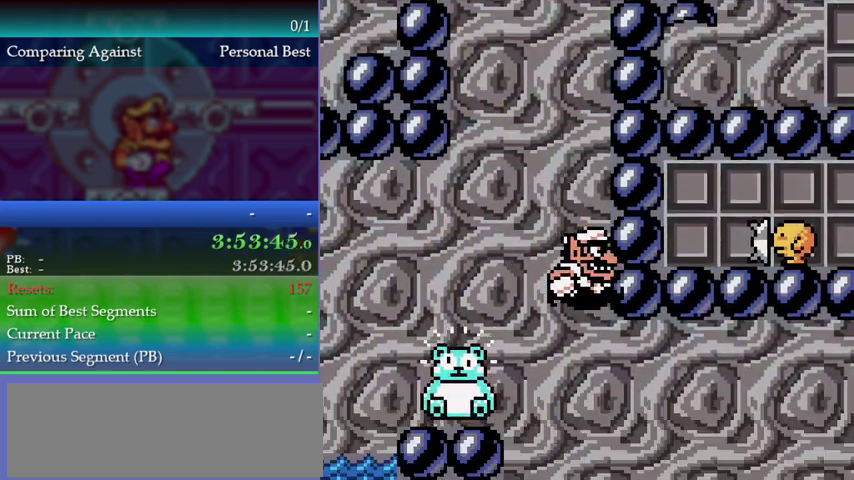
{"buttons": [], "left_stick": "left", "events": [[200, "A", "up"], [200, "left_stick", "center"], [300, "left_stick", "left"]]}
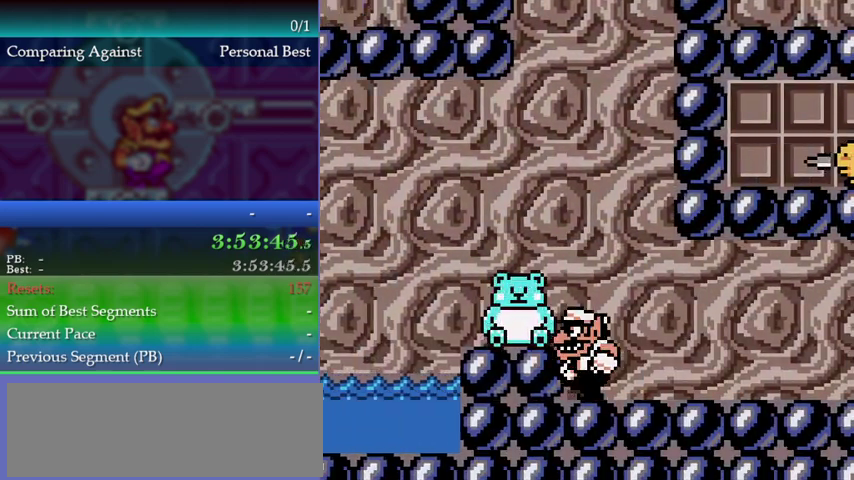
{"buttons": [], "left_stick": "center", "events": [[133, "A", "down"], [233, "A", "up"], [467, "left_stick", "center"]]}
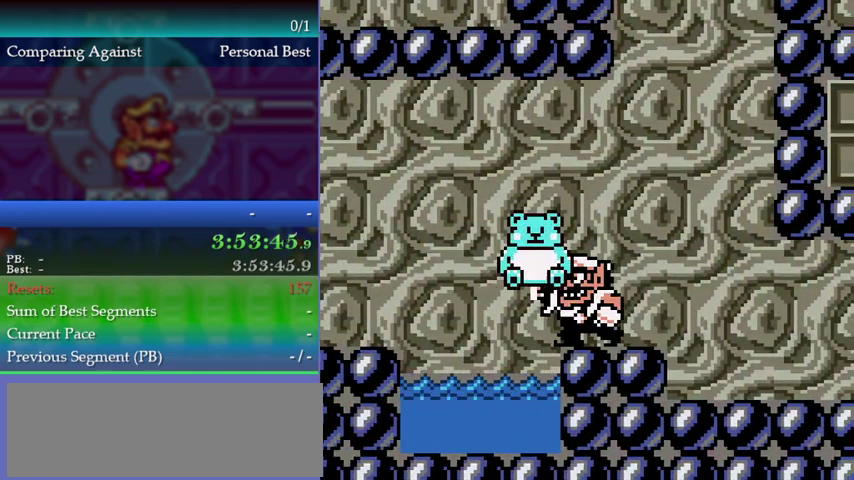
{"buttons": [], "left_stick": "right", "events": [[400, "left_stick", "right"]]}
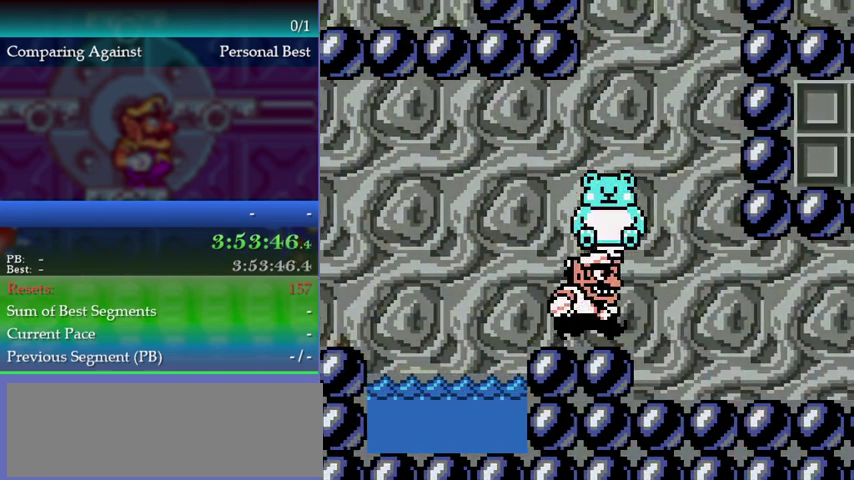
{"buttons": [], "left_stick": "center", "events": [[267, "left_stick", "center"]]}
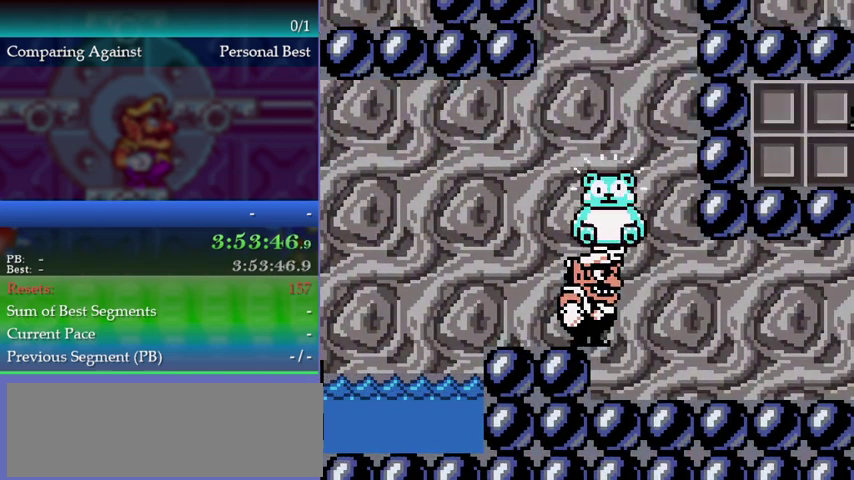
{"buttons": [], "left_stick": "up", "events": [[167, "left_stick", "up"], [233, "A", "down"], [333, "A", "up"], [433, "B", "down"], [500, "B", "up"]]}
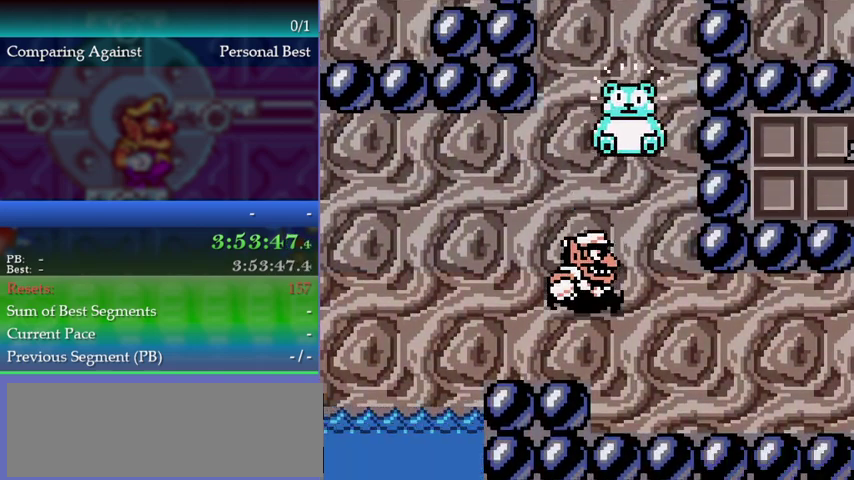
{"buttons": ["A"], "left_stick": "up-right", "events": [[100, "left_stick", "up-right"], [167, "A", "down"]]}
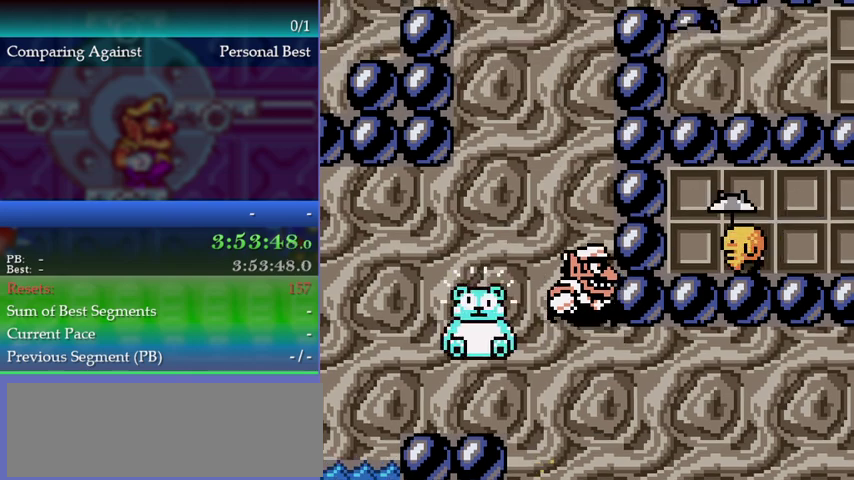
{"buttons": [], "left_stick": "left", "events": [[133, "A", "up"], [200, "left_stick", "center"], [367, "left_stick", "left"]]}
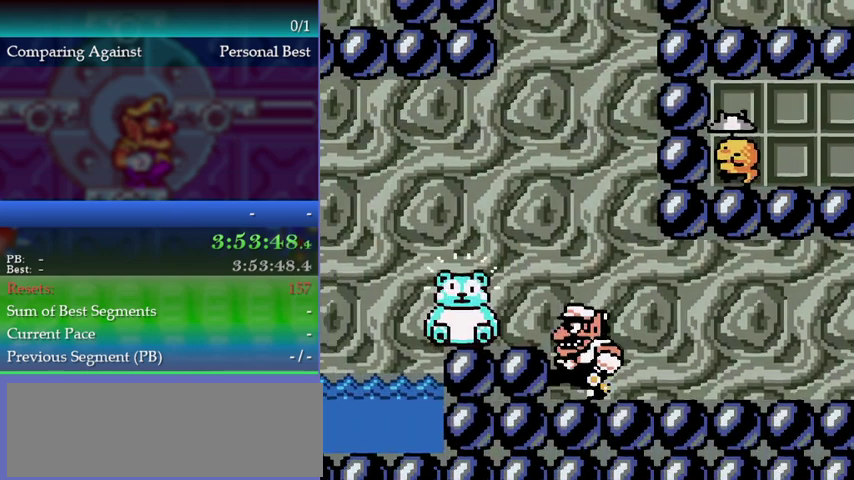
{"buttons": [], "left_stick": "left", "events": [[133, "A", "down"], [267, "A", "up"]]}
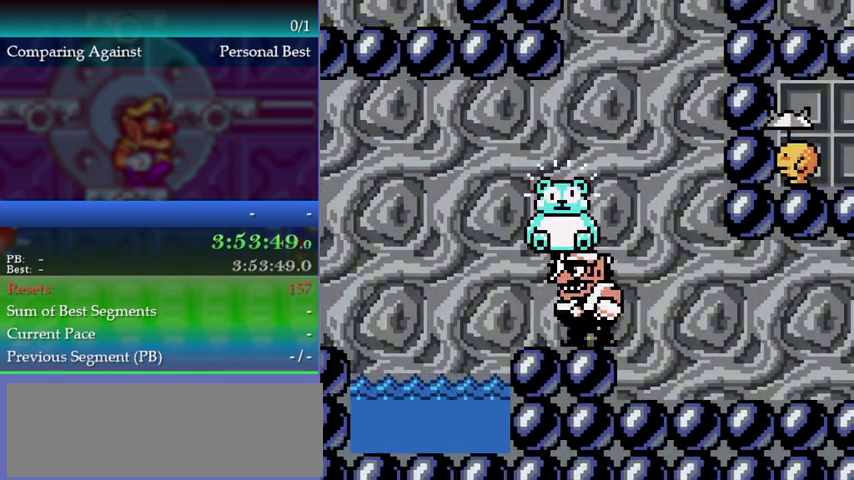
{"buttons": [], "left_stick": "center", "events": [[67, "left_stick", "center"]]}
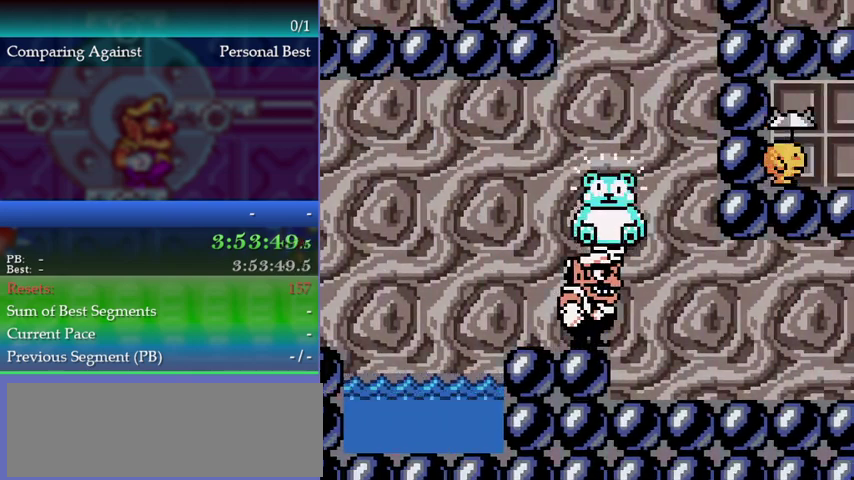
{"buttons": [], "left_stick": "up", "events": [[367, "left_stick", "up"]]}
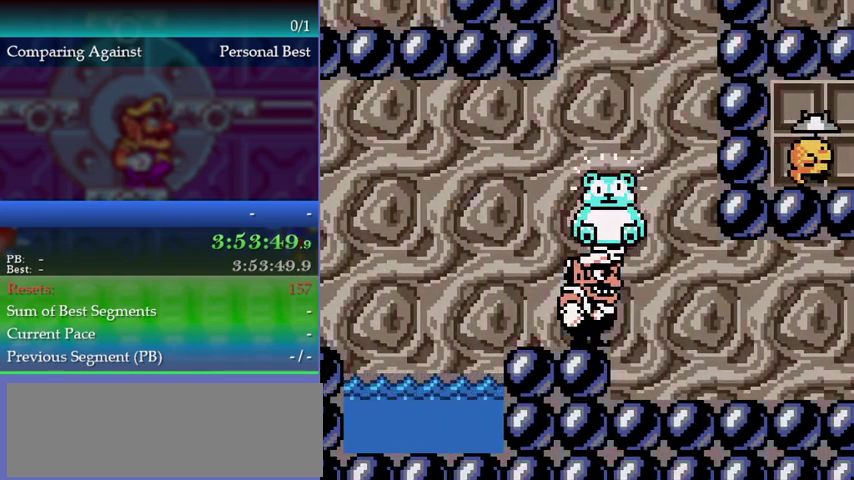
{"buttons": [], "left_stick": "up-right", "events": [[67, "A", "down"], [133, "A", "up"], [367, "B", "down"], [367, "left_stick", "up-right"], [467, "B", "up"]]}
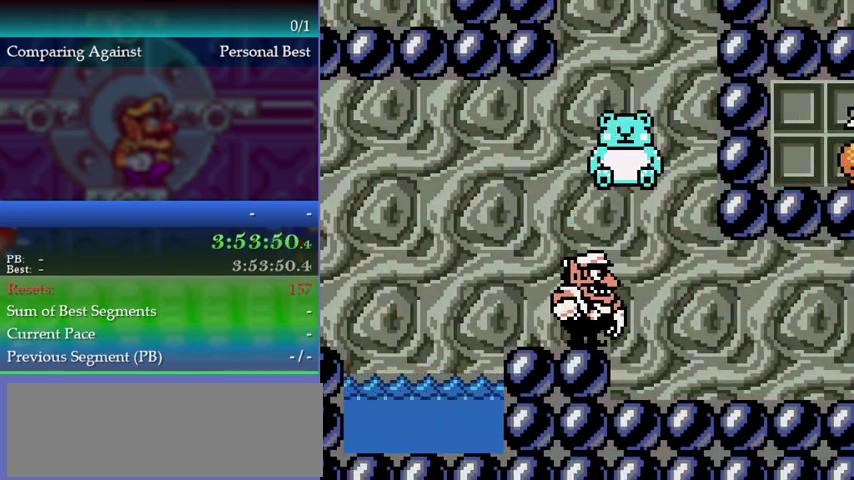
{"buttons": [], "left_stick": "right", "events": [[267, "left_stick", "center"], [400, "left_stick", "right"]]}
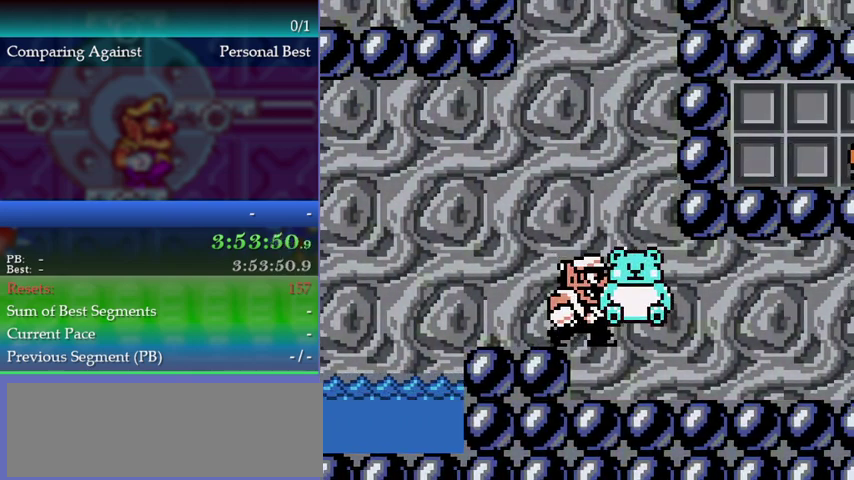
{"buttons": [], "left_stick": "left", "events": [[67, "left_stick", "left"], [200, "left_stick", "right"], [300, "left_stick", "center"], [500, "left_stick", "left"]]}